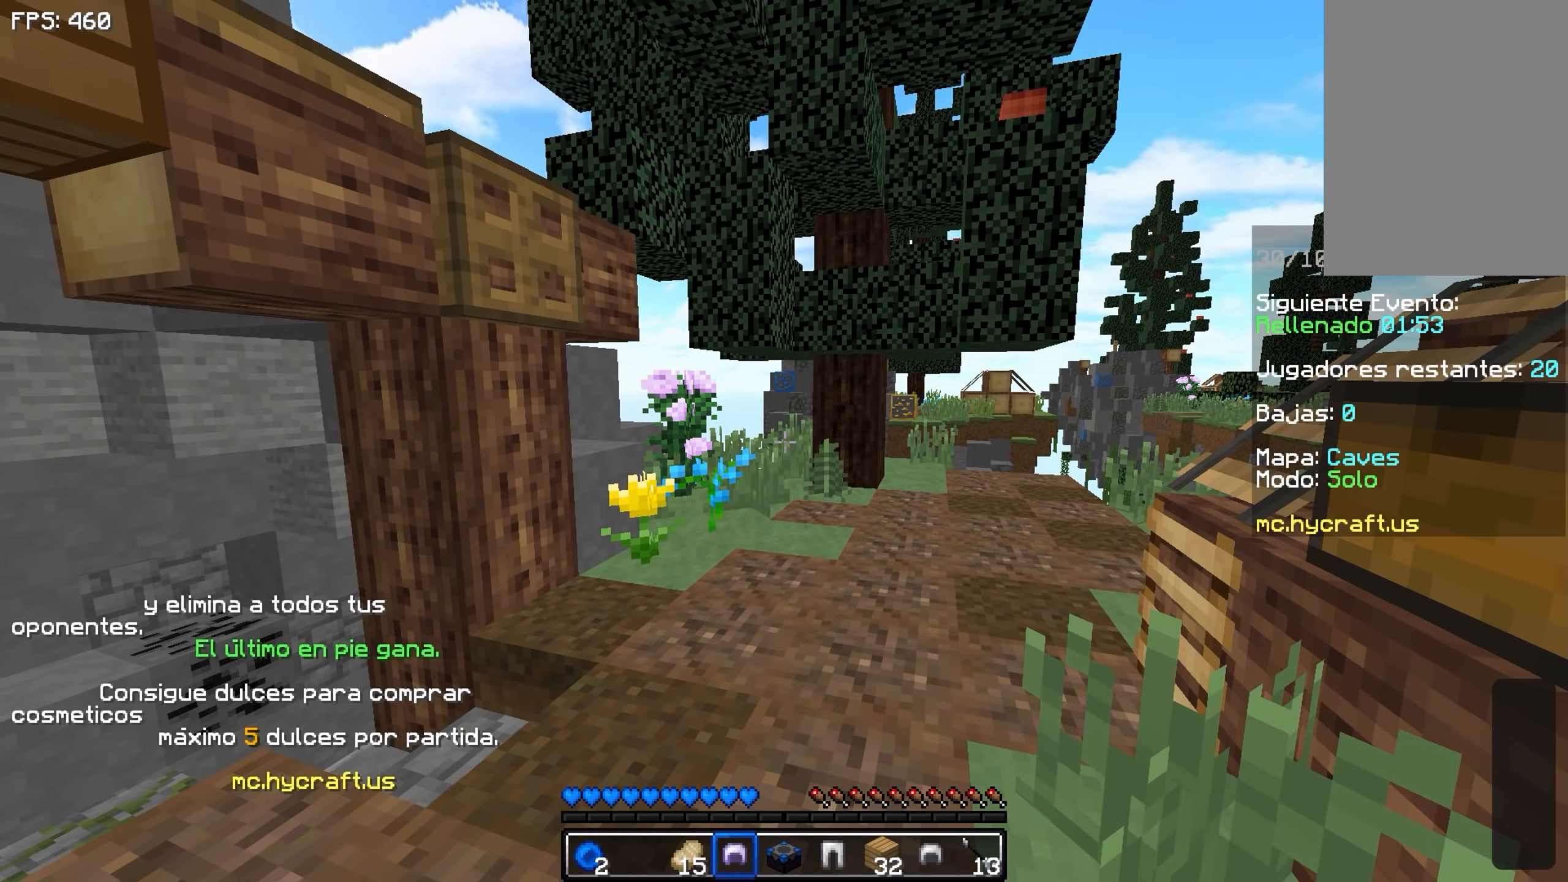
Gameplay with keyboard and mouse; each line is a JSON object with the keys held at the frame after it. "events" lists presses ("down") and releases ("up") of "a", "d", "s", "space" and "w" between this image and that frame as [ms after this image, input, new state], when the widget could be followed in between. No other keys are recorded. Mouse buttons are not recorded. Not read: mouse_move.
{"keys": ["w"], "events": [[483, "w", "down"]]}
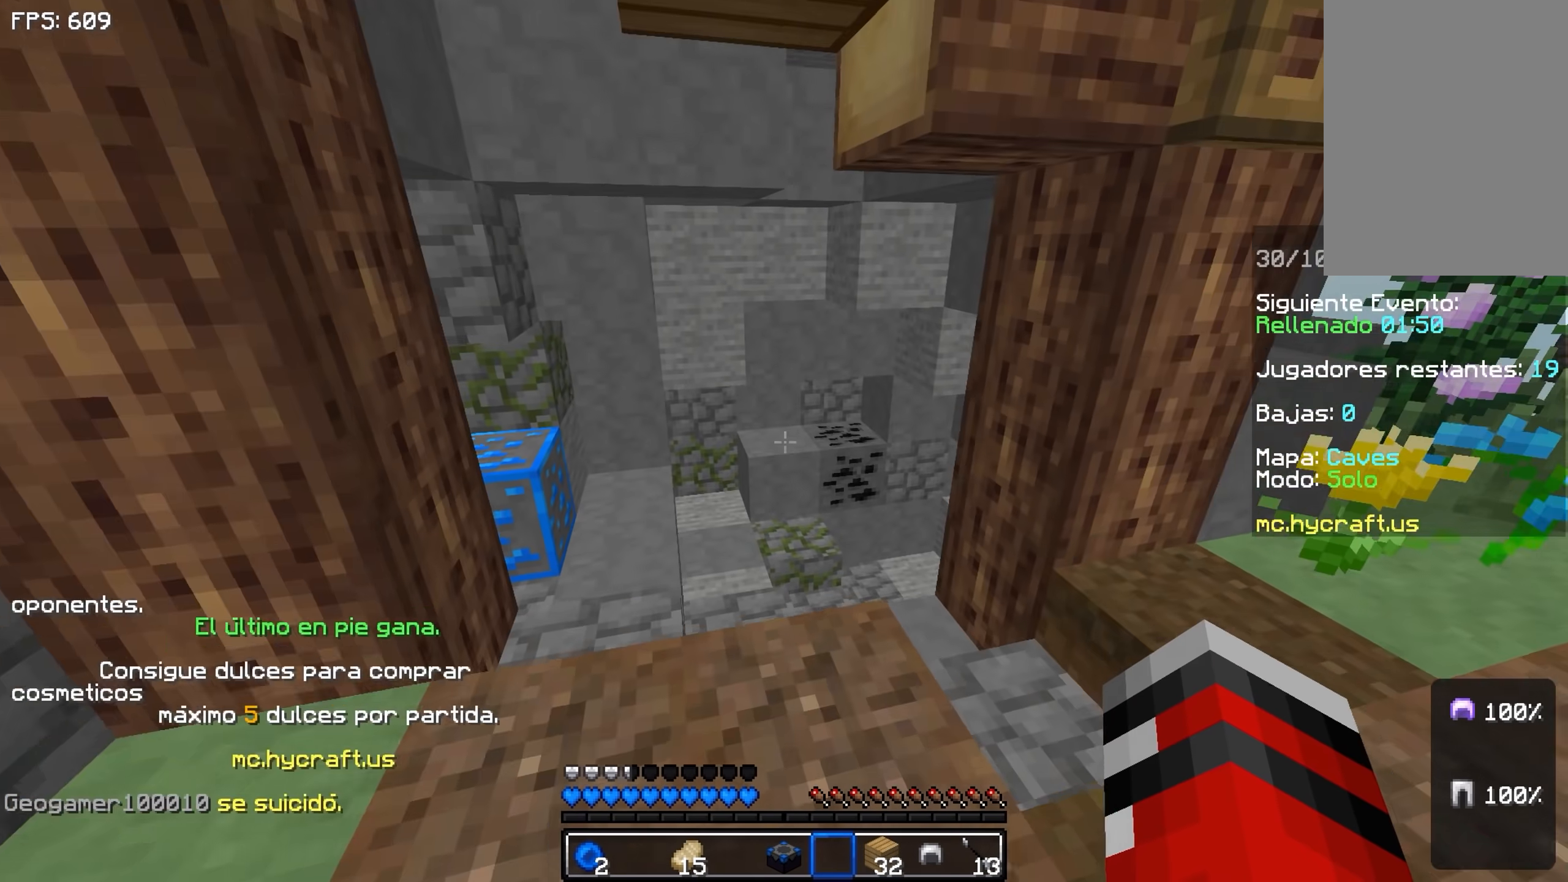
{"keys": ["w"], "events": []}
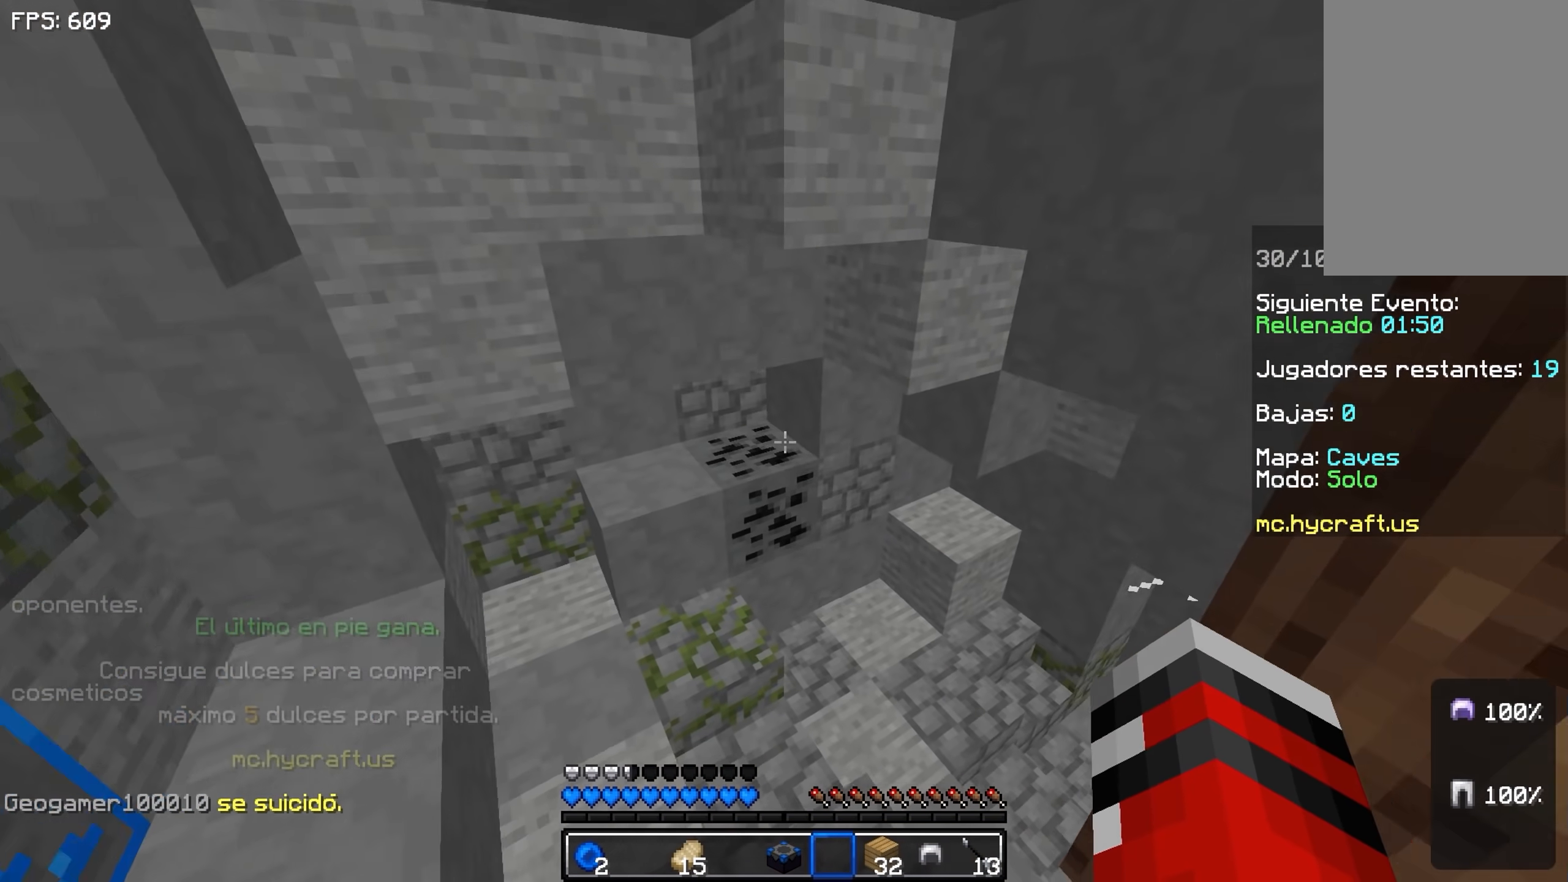
{"keys": ["w"], "events": []}
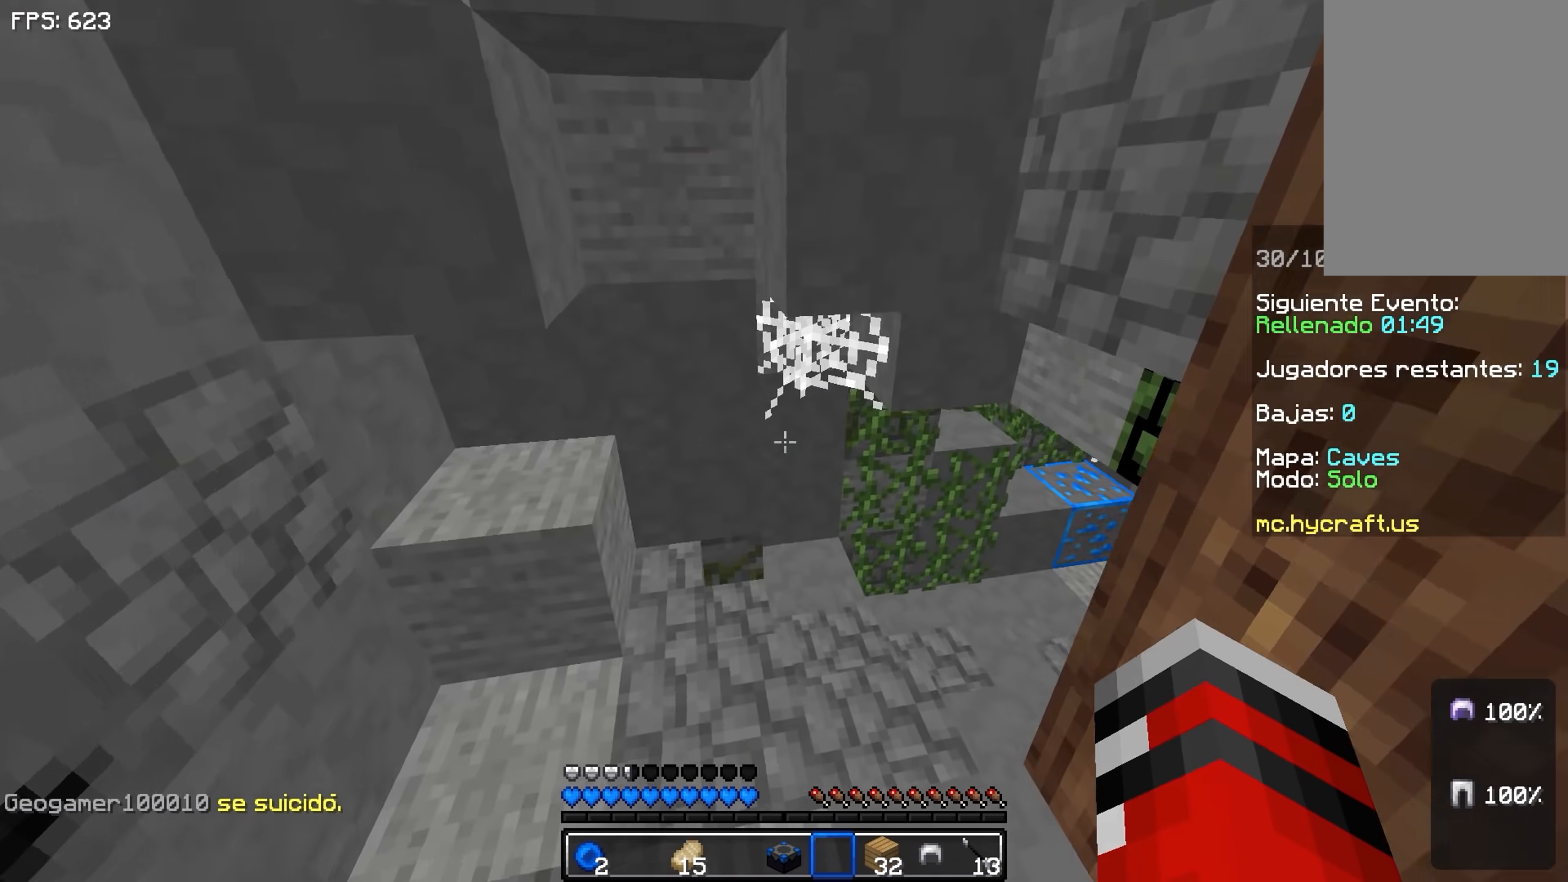
{"keys": ["w"], "events": []}
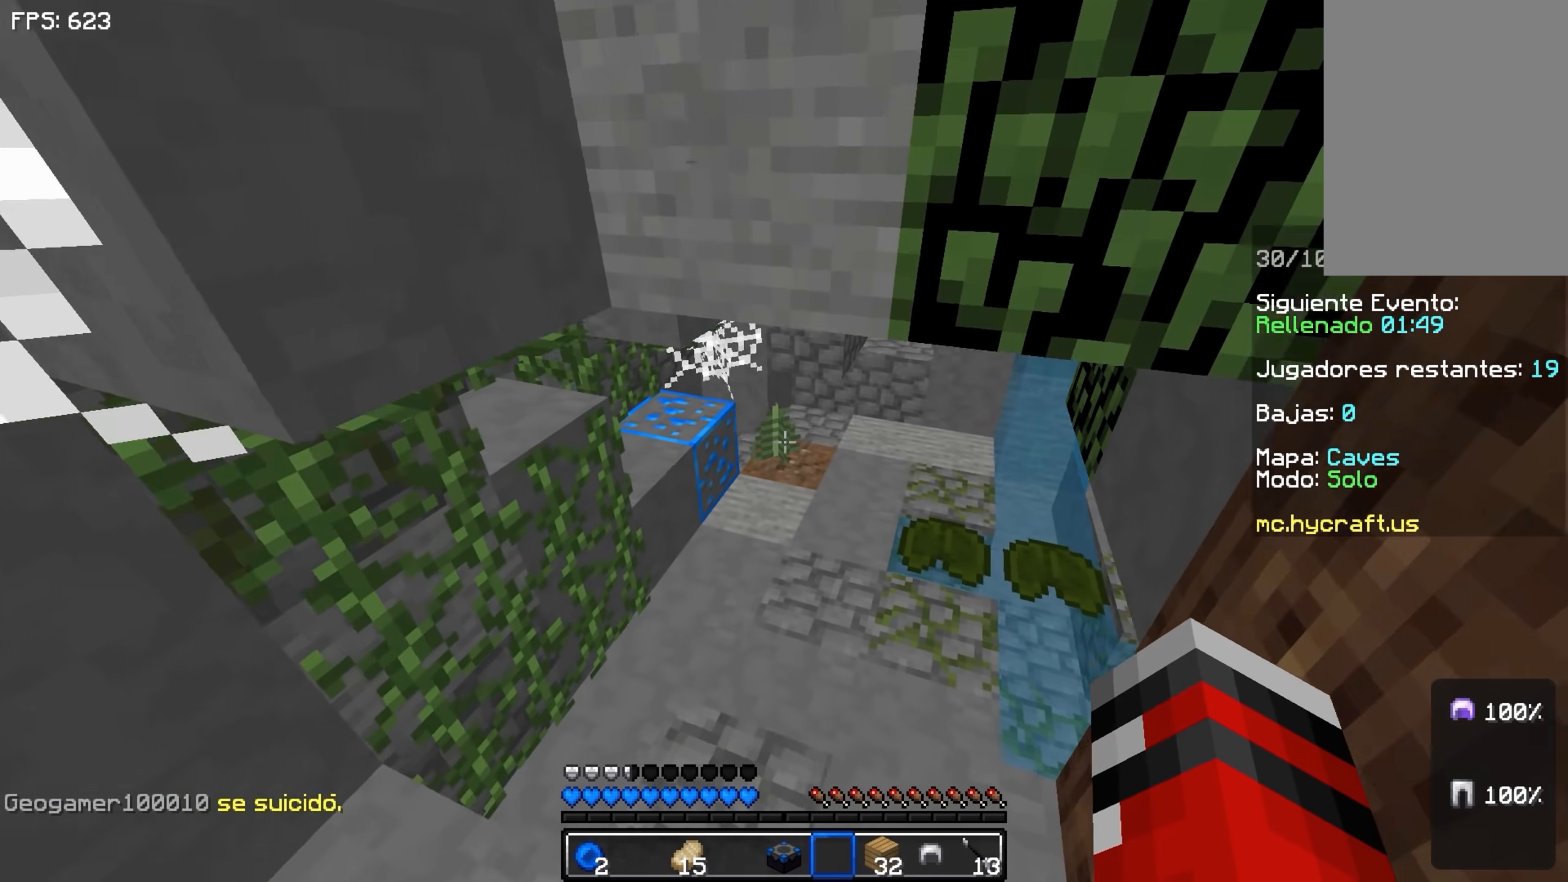
{"keys": ["w"], "events": []}
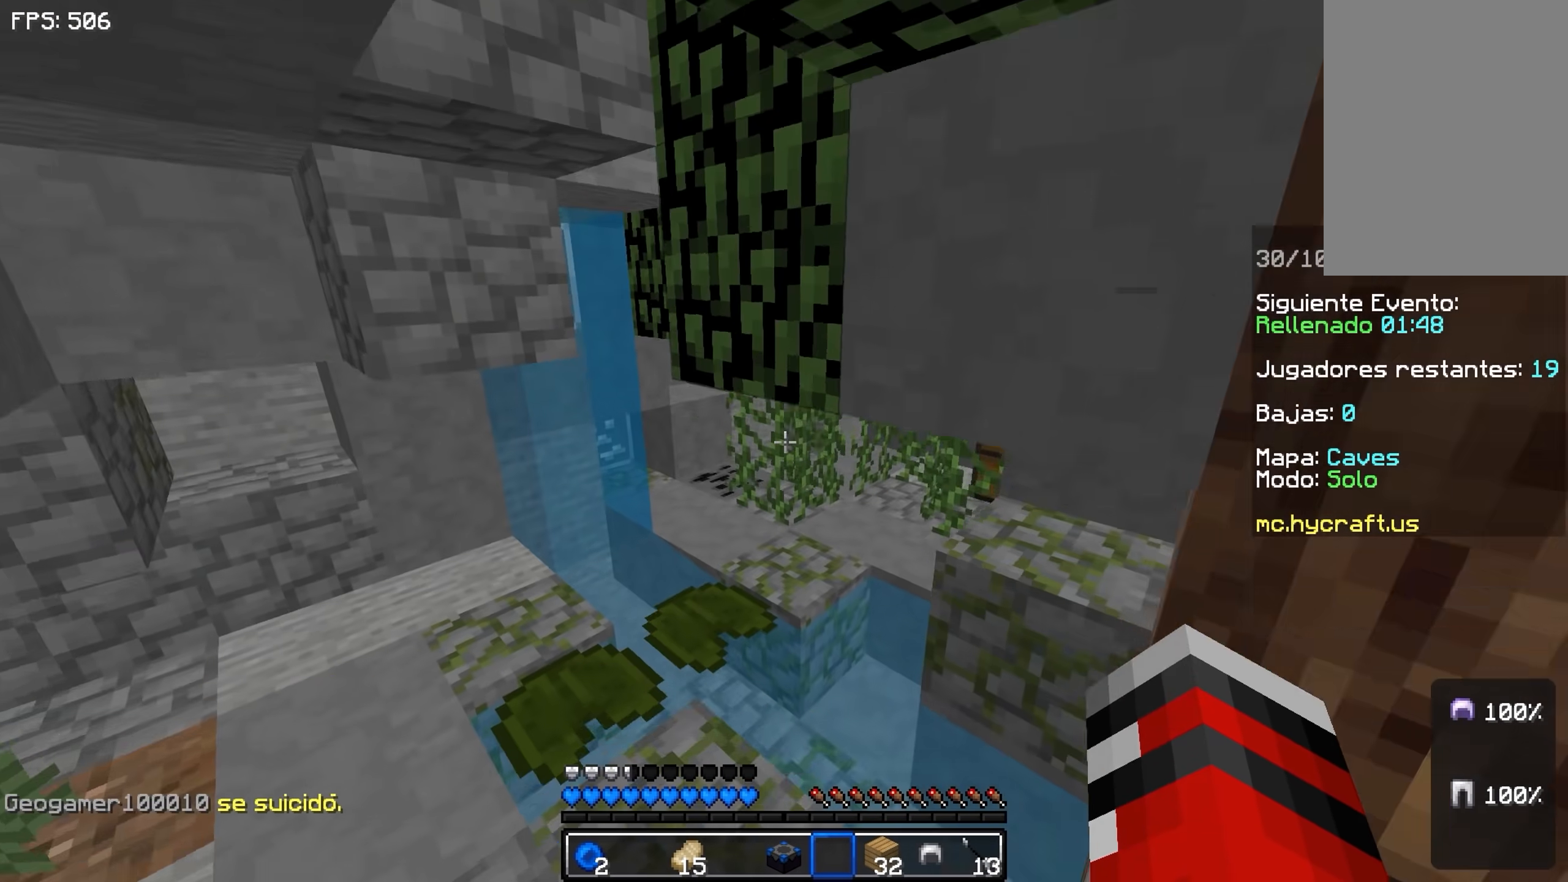
{"keys": [], "events": [[33, "a", "down"], [233, "a", "up"], [283, "w", "up"]]}
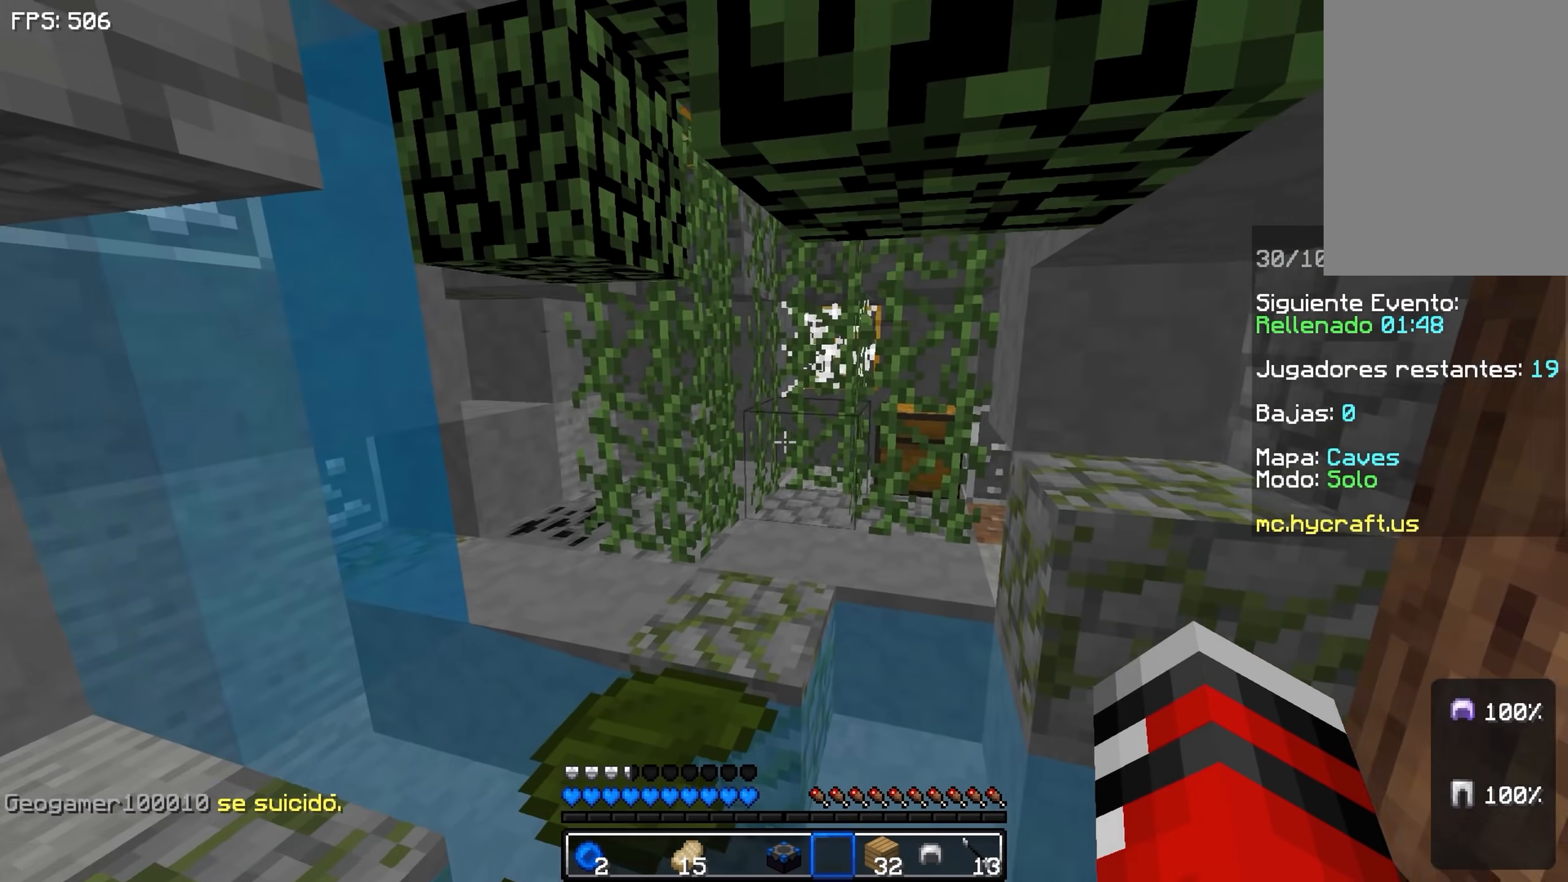
{"keys": [], "events": [[250, "w", "down"], [300, "a", "down"], [400, "a", "up"], [450, "w", "up"]]}
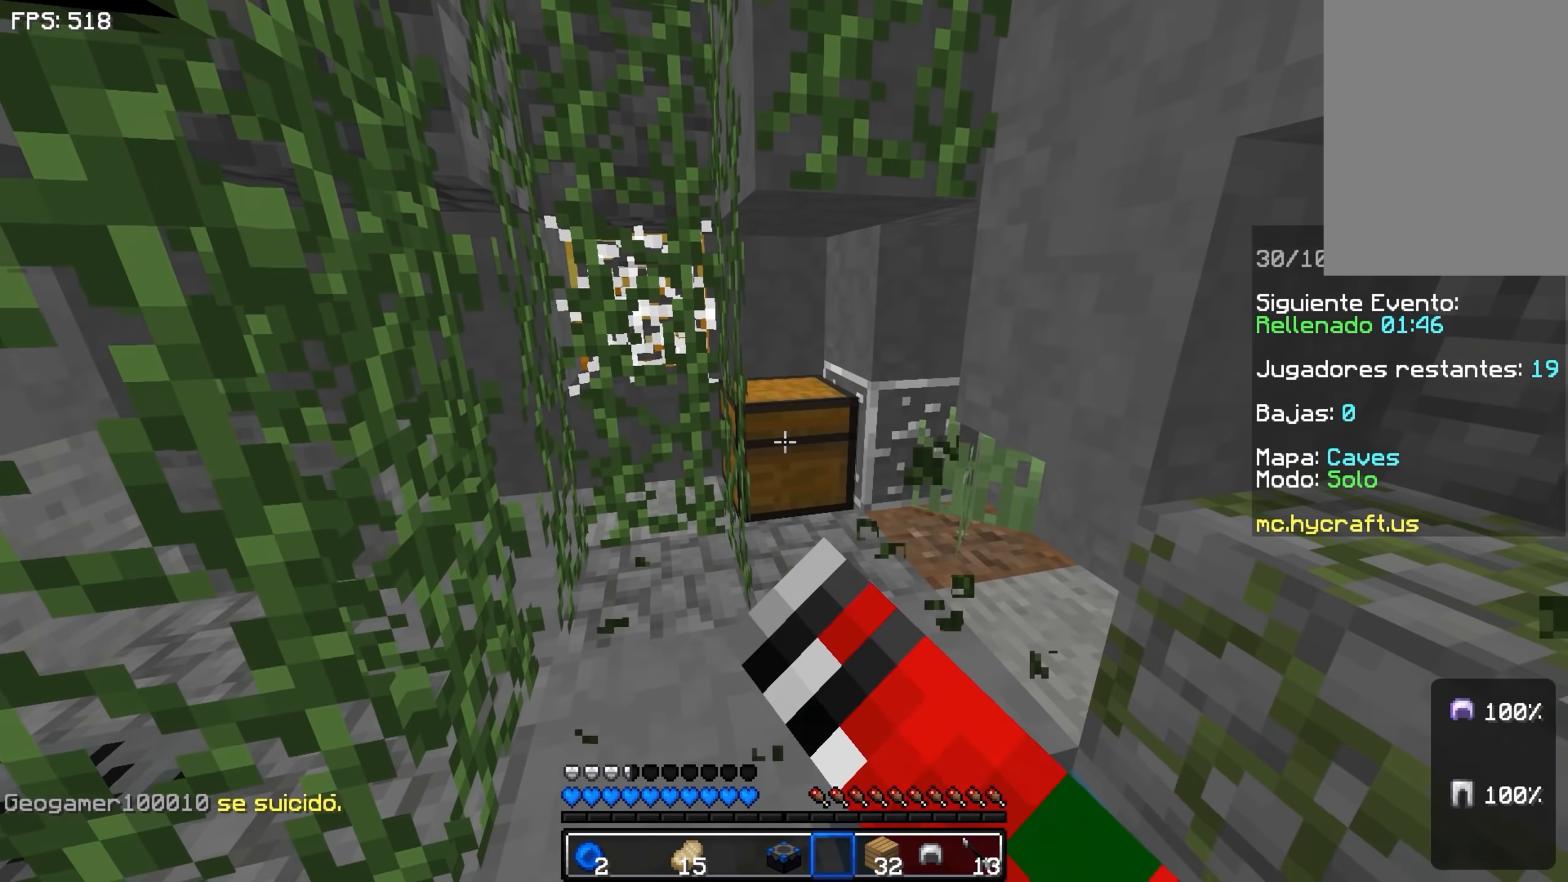
{"keys": [], "events": []}
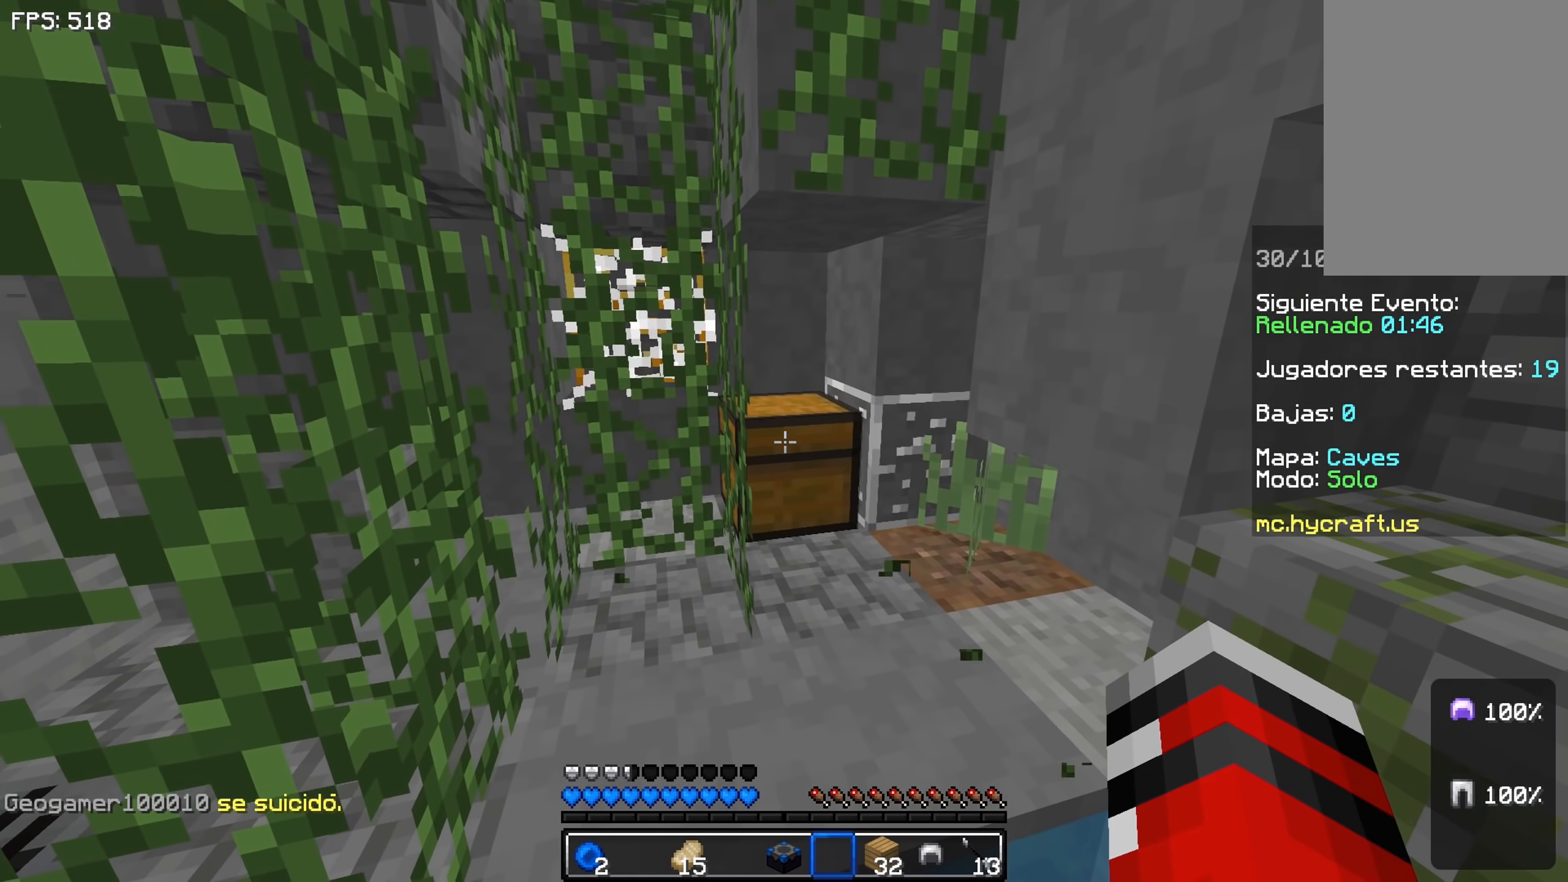
{"keys": [], "events": []}
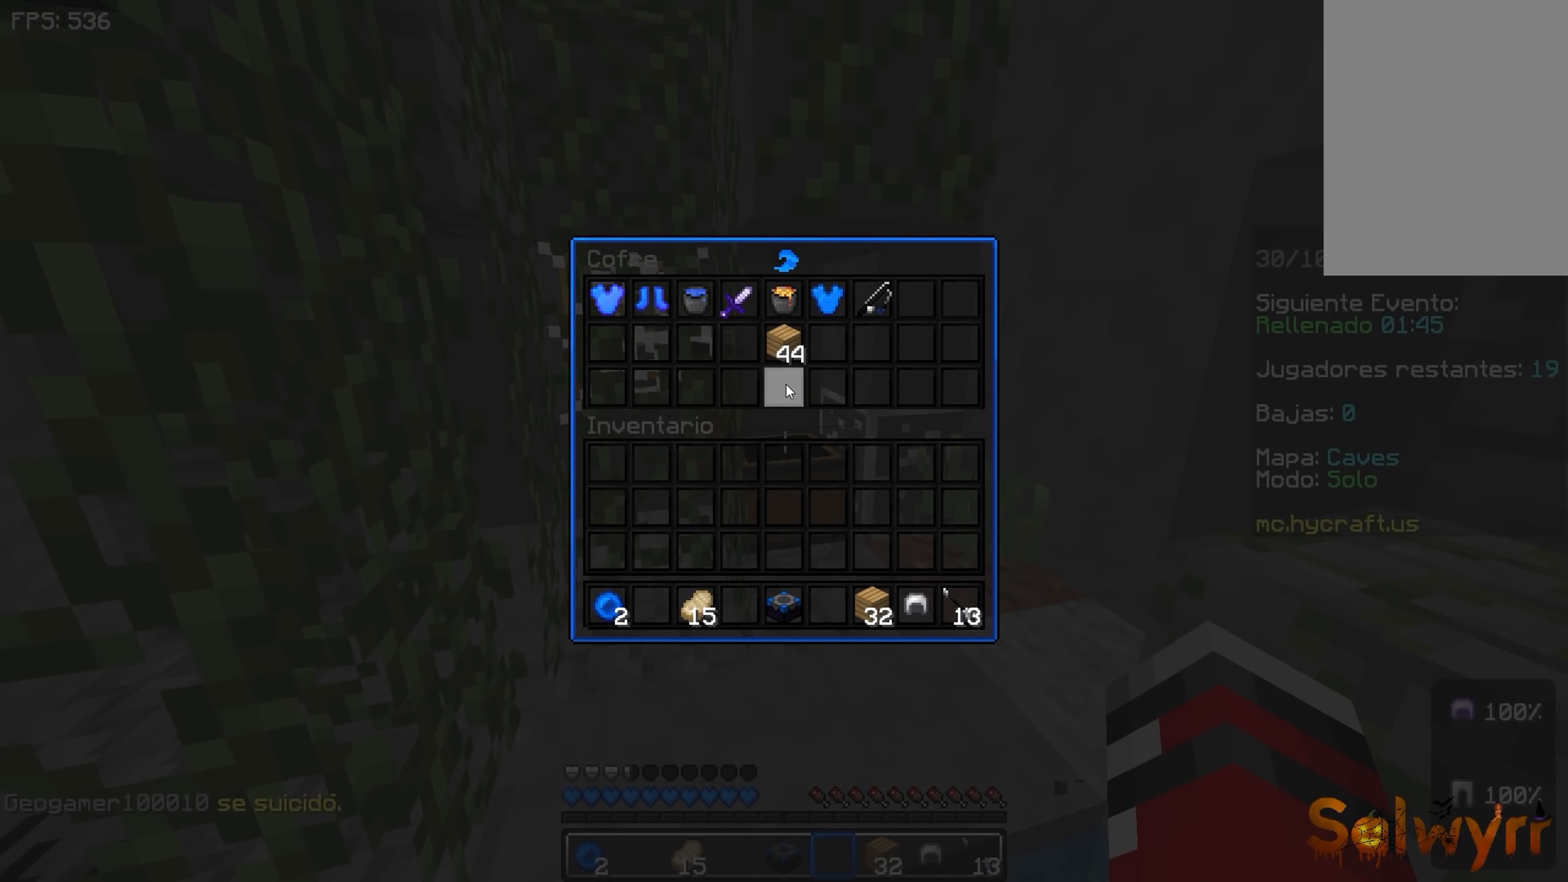
{"keys": [], "events": []}
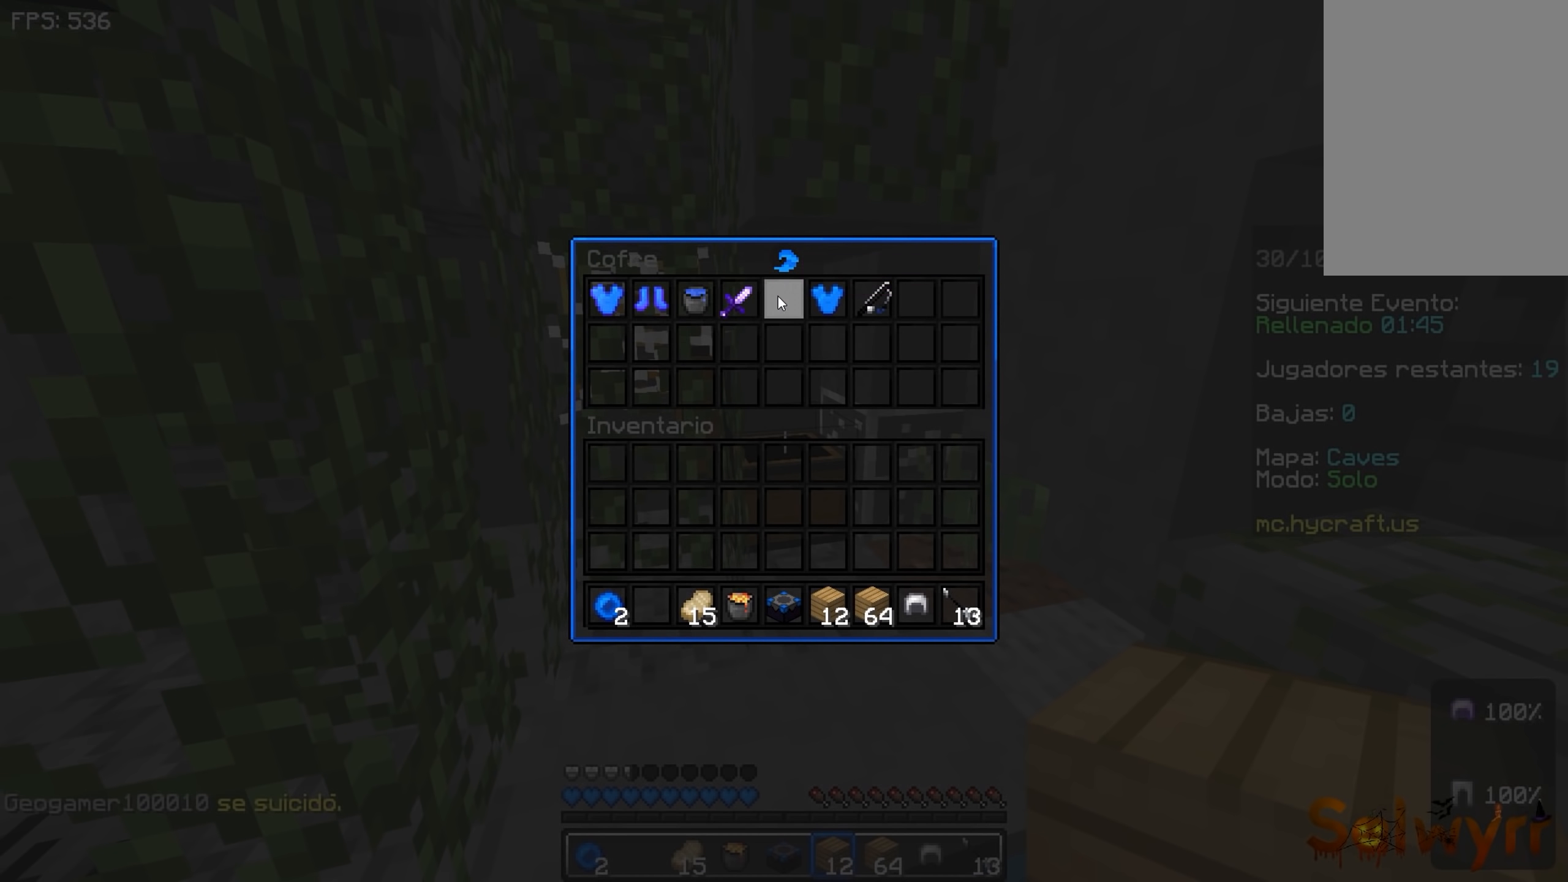
{"keys": [], "events": []}
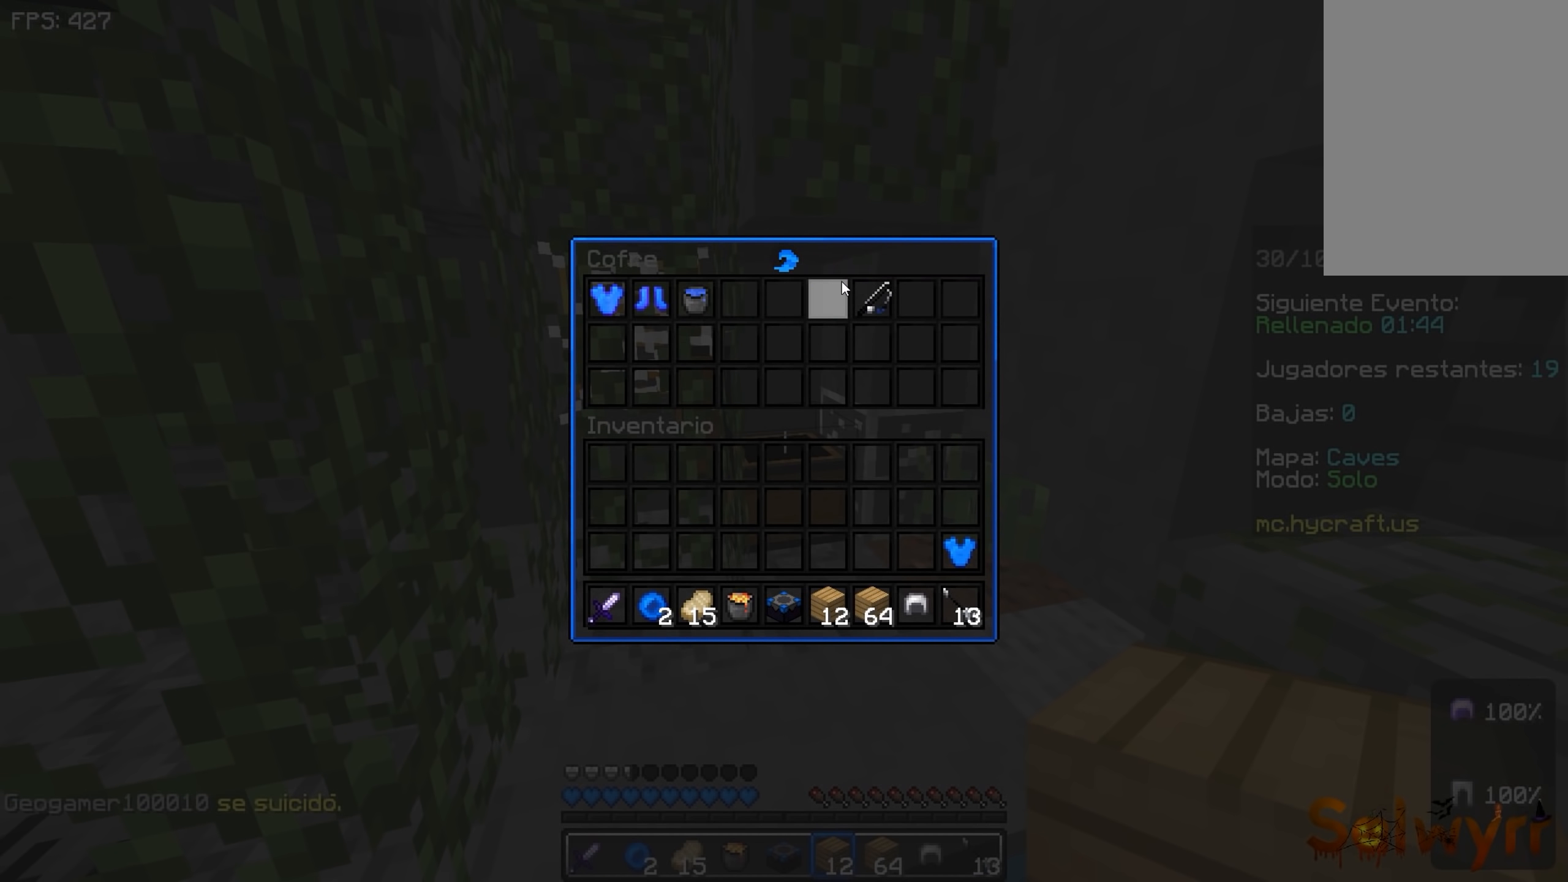
{"keys": [], "events": []}
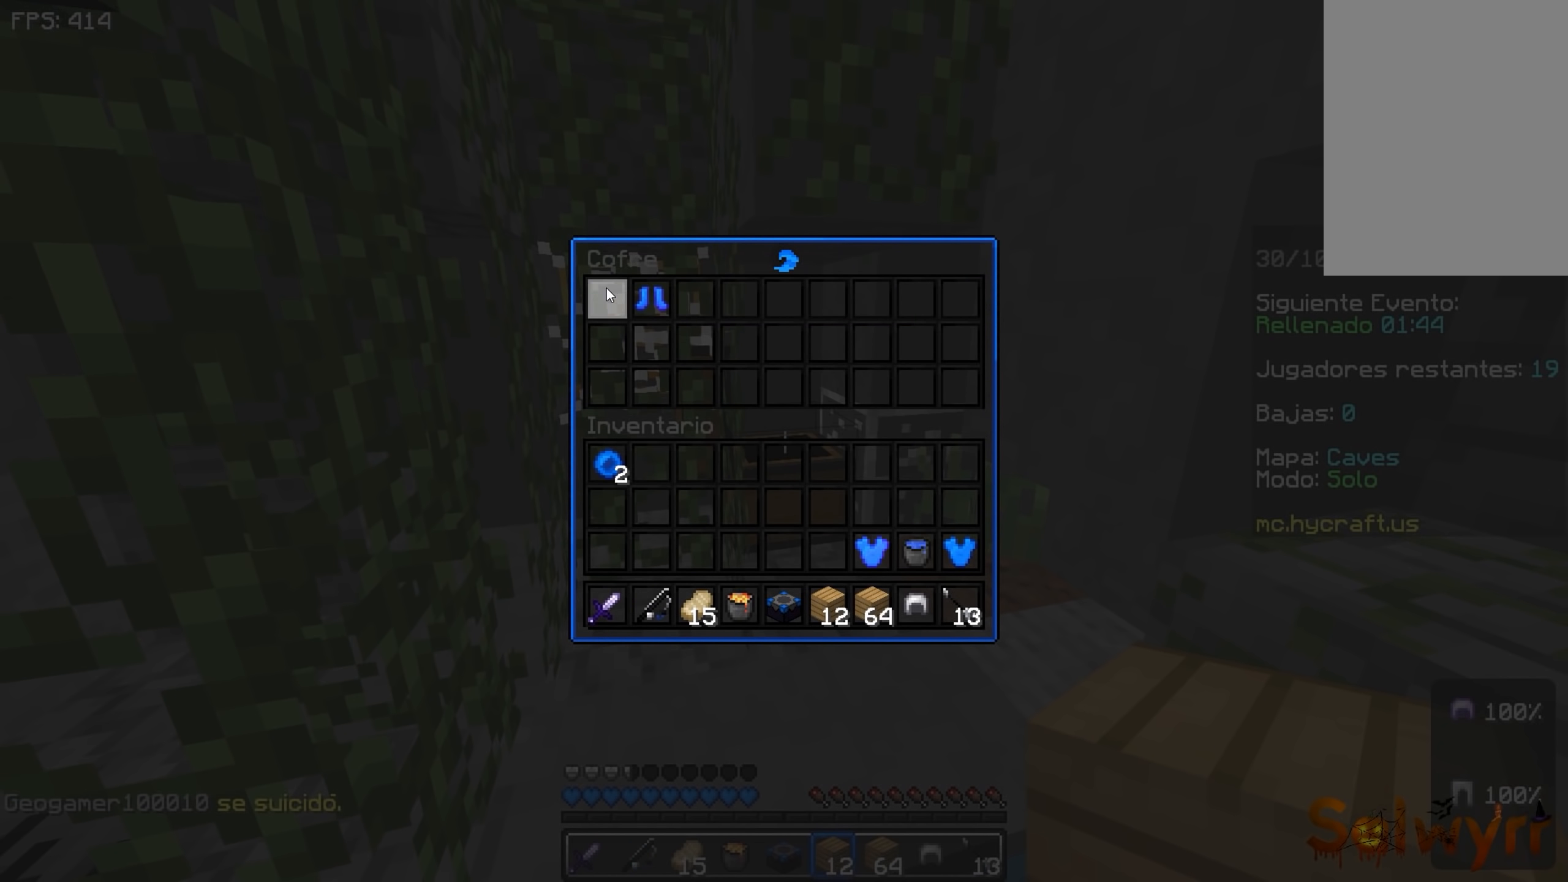
{"keys": [], "events": []}
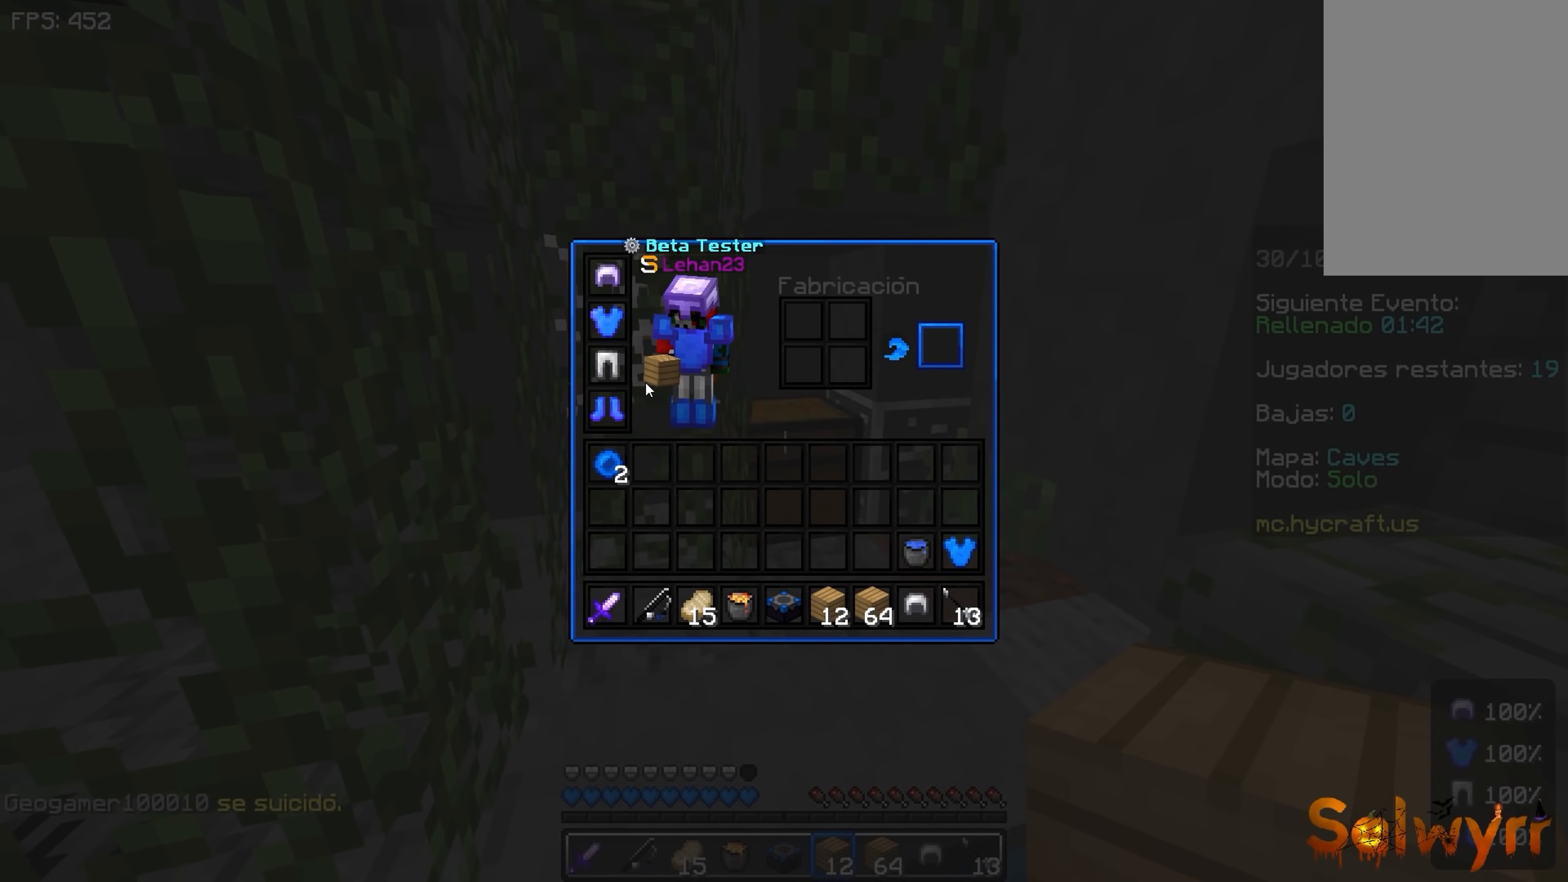
{"keys": [], "events": []}
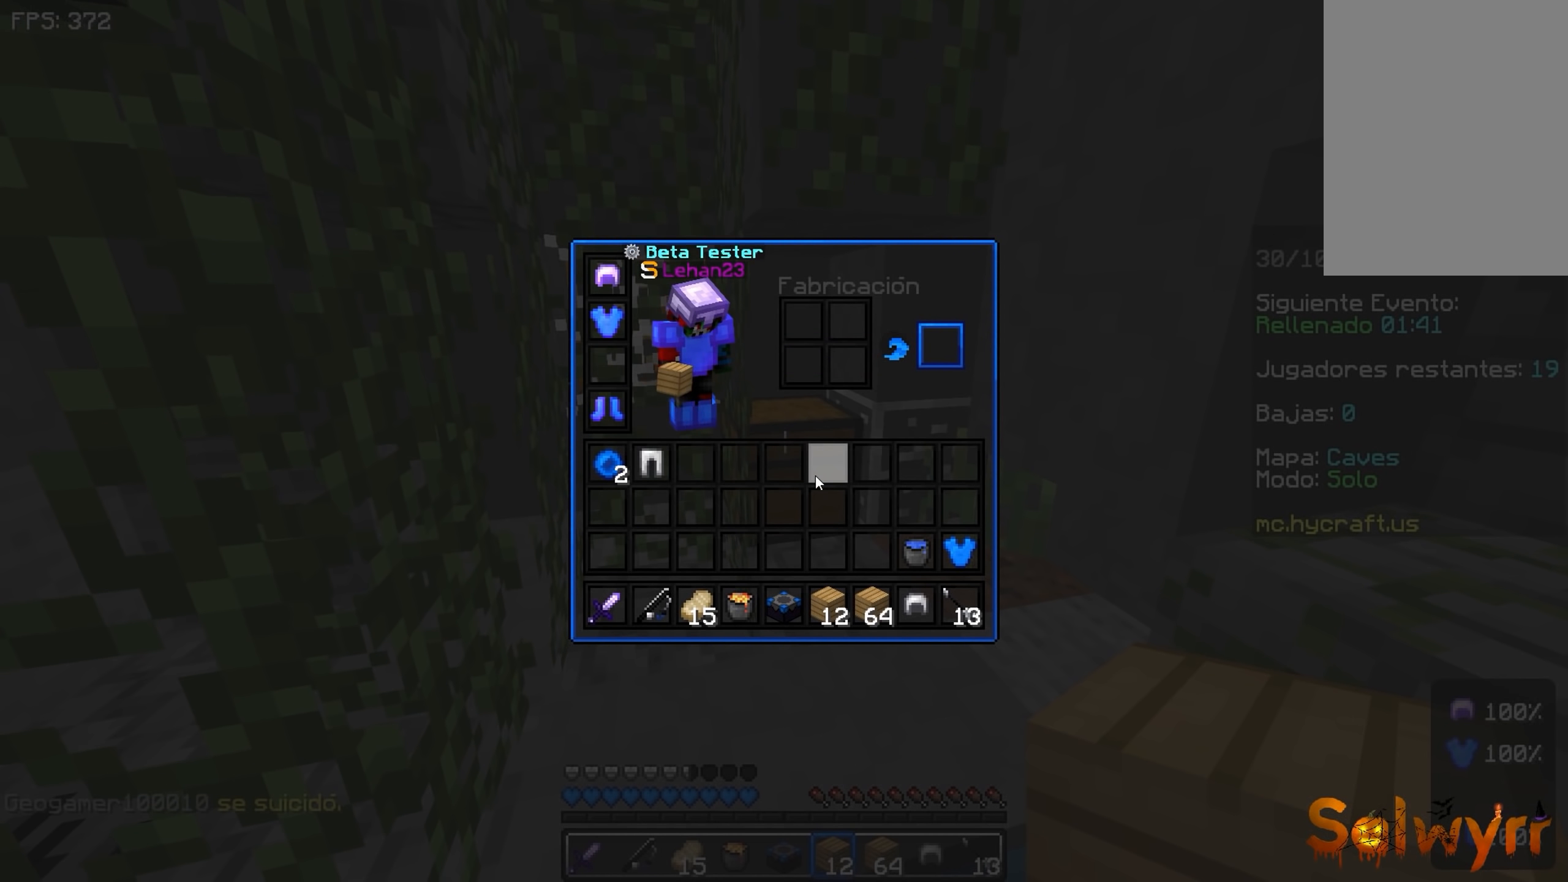
{"keys": [], "events": []}
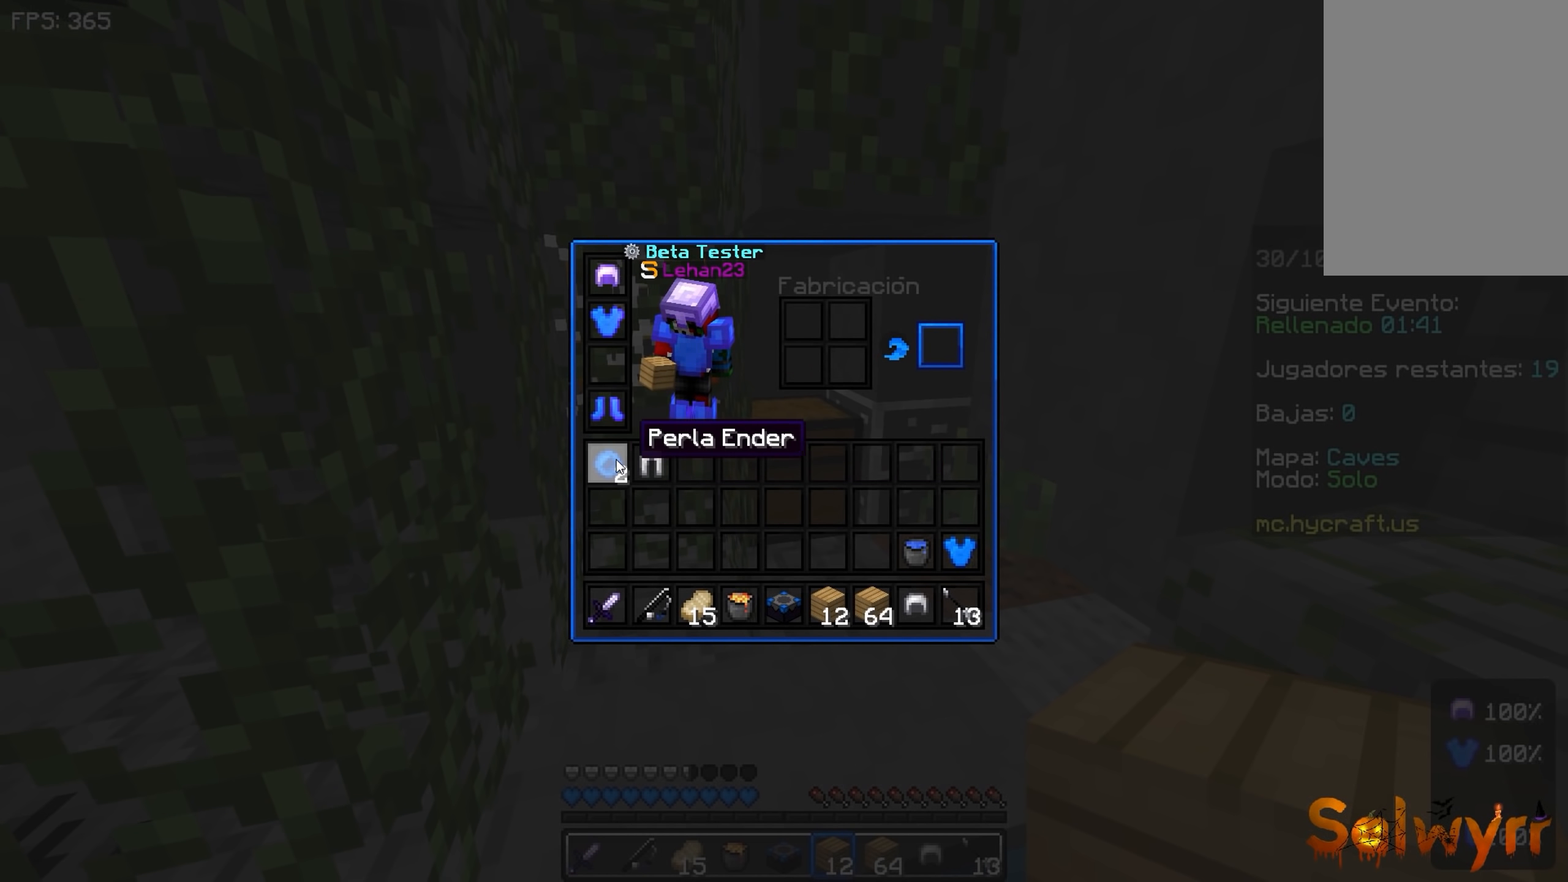
{"keys": [], "events": []}
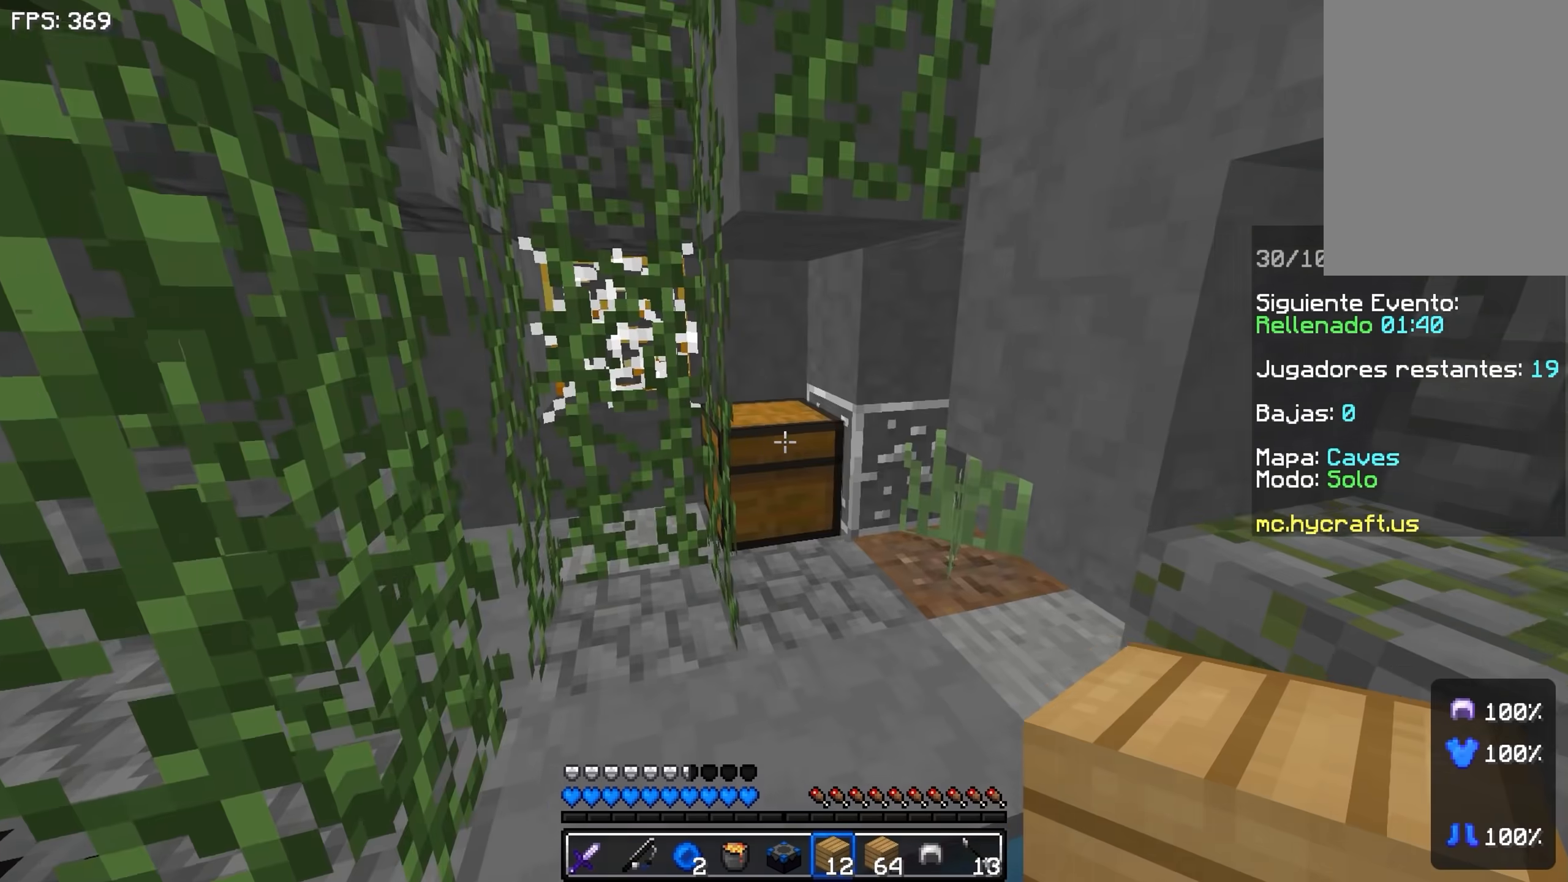
{"keys": ["d", "w"], "events": [[300, "d", "down"], [350, "w", "down"]]}
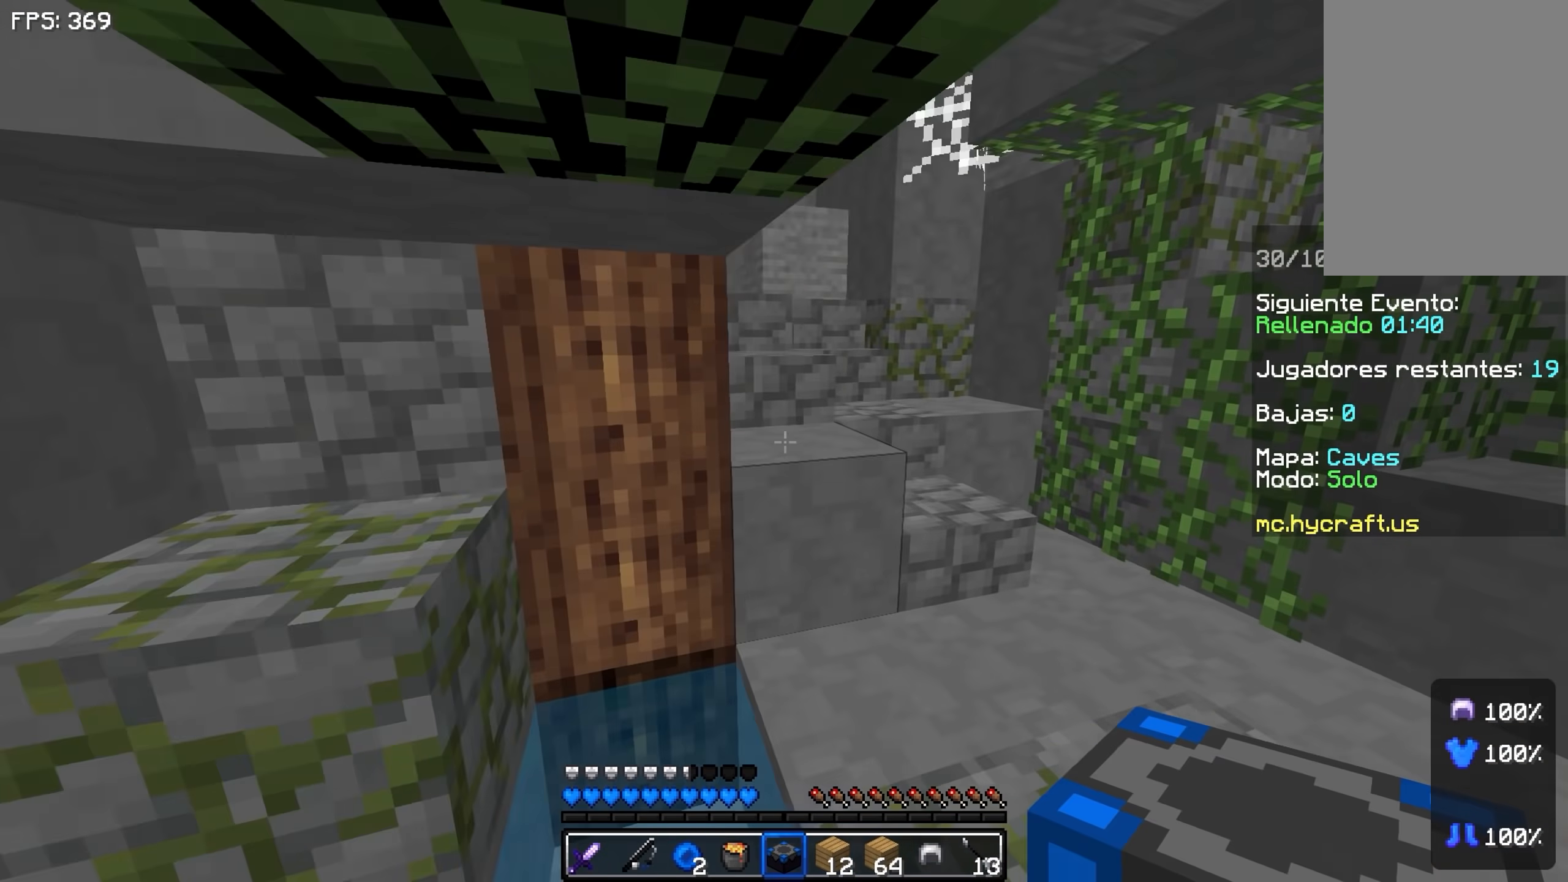
{"keys": ["space", "w"], "events": [[350, "d", "up"], [400, "space", "down"]]}
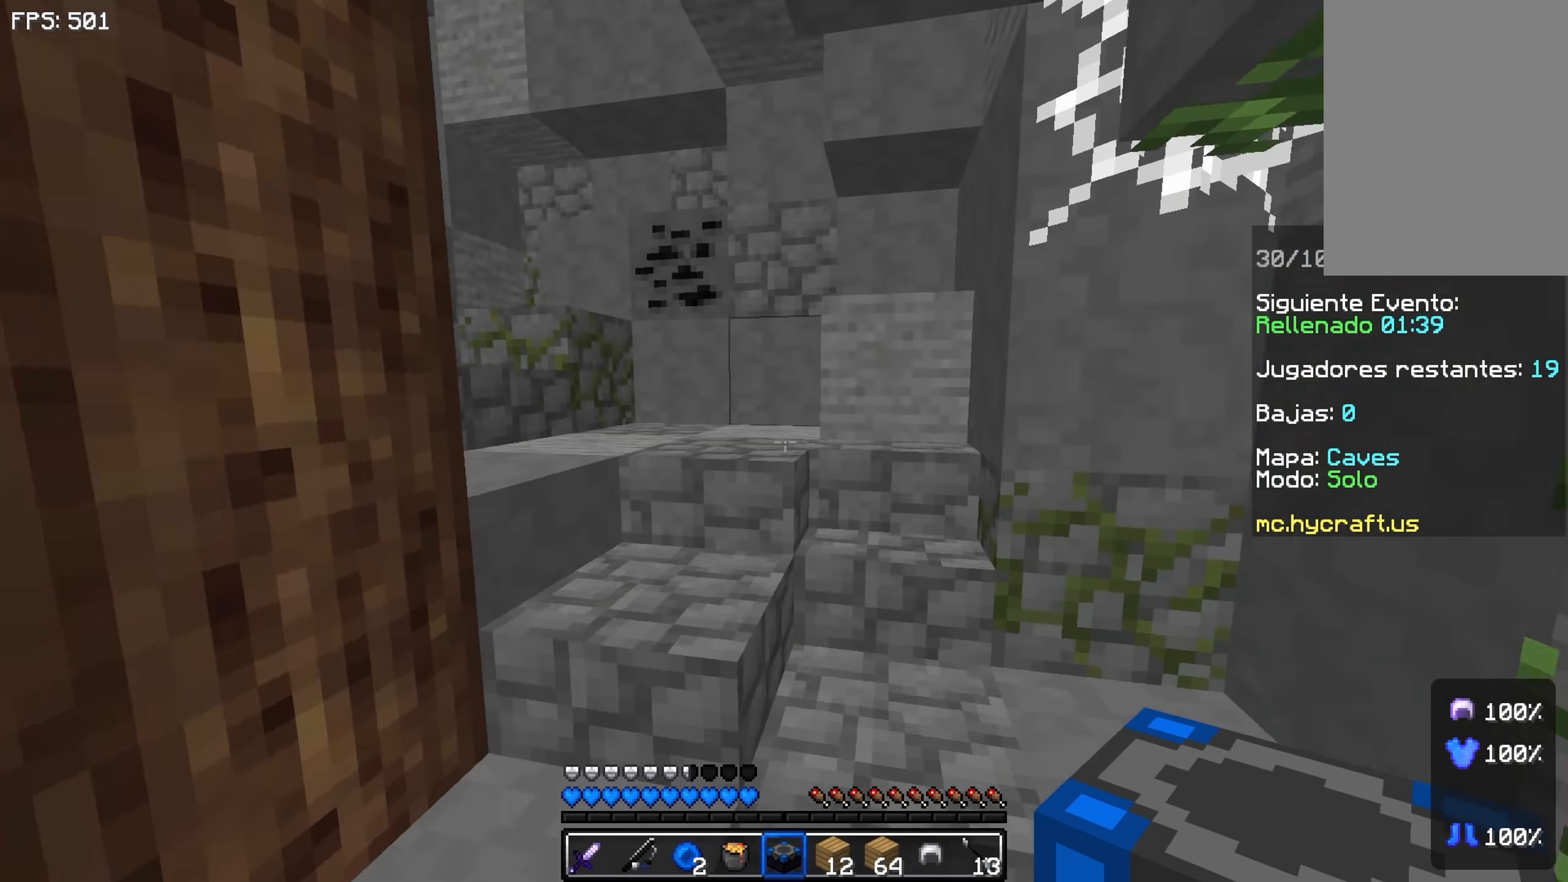
{"keys": ["space", "w"], "events": []}
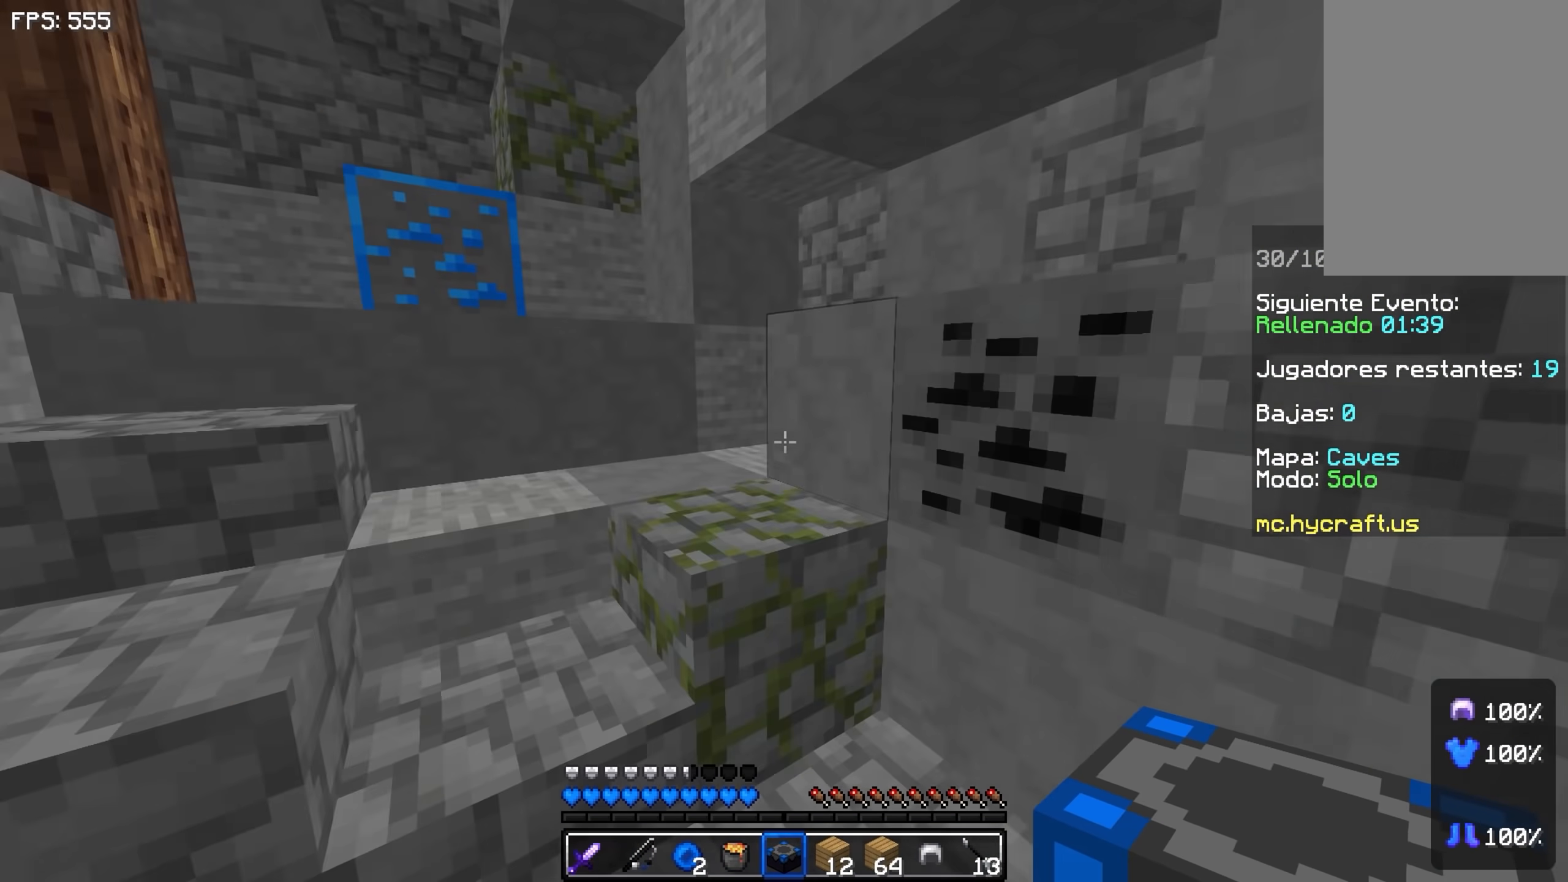
{"keys": ["space", "w"], "events": []}
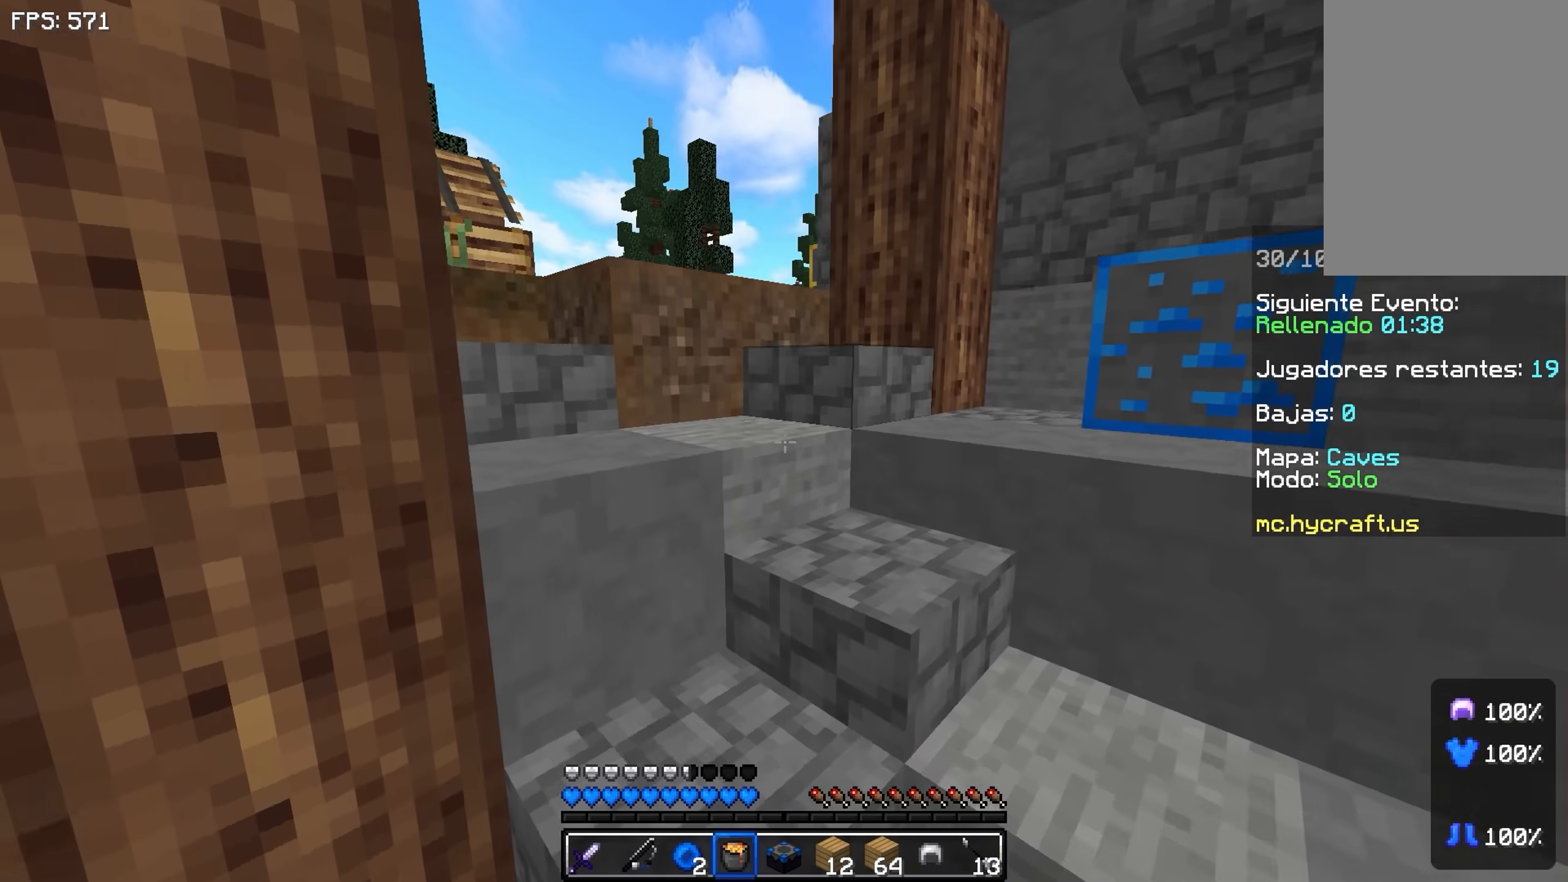
{"keys": ["space", "w"], "events": [[400, "d", "down"], [500, "d", "up"]]}
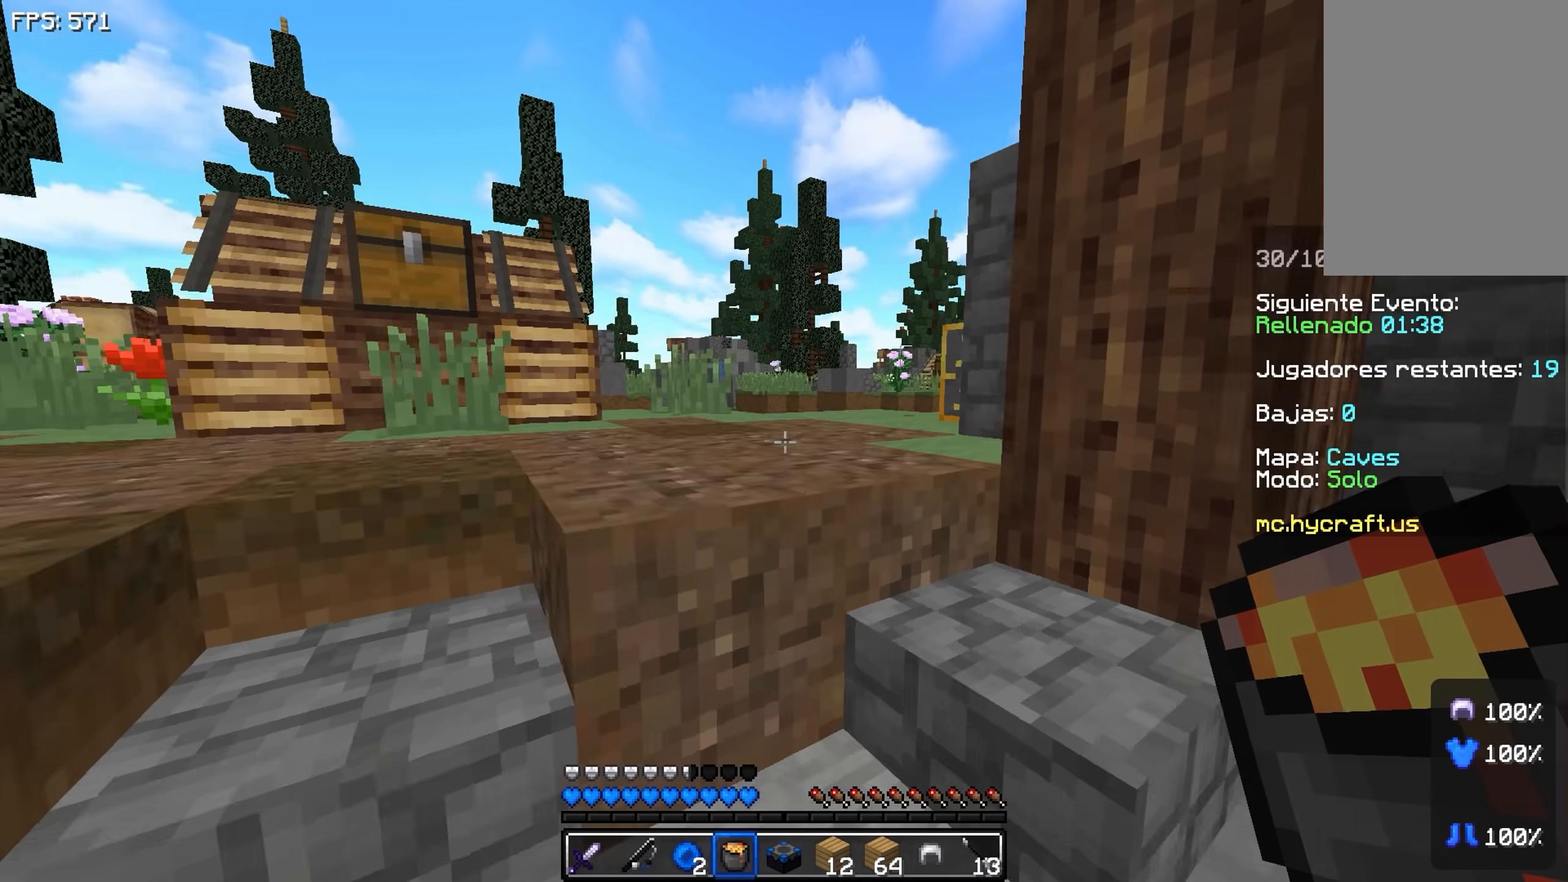
{"keys": ["space", "w"], "events": [[200, "a", "down"], [350, "a", "up"]]}
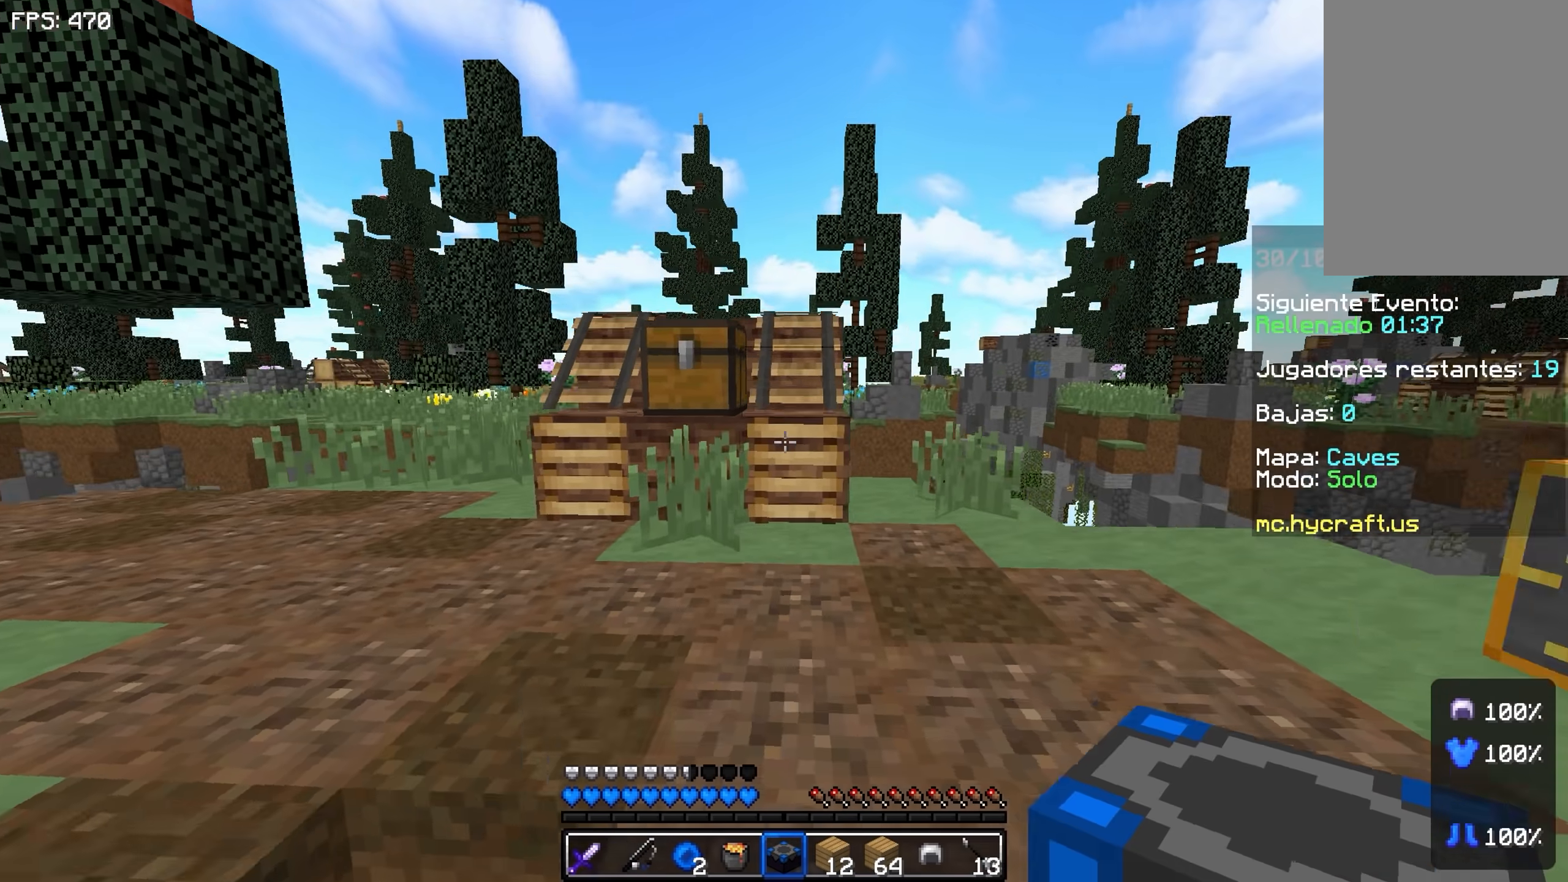
{"keys": ["w"], "events": [[300, "space", "up"]]}
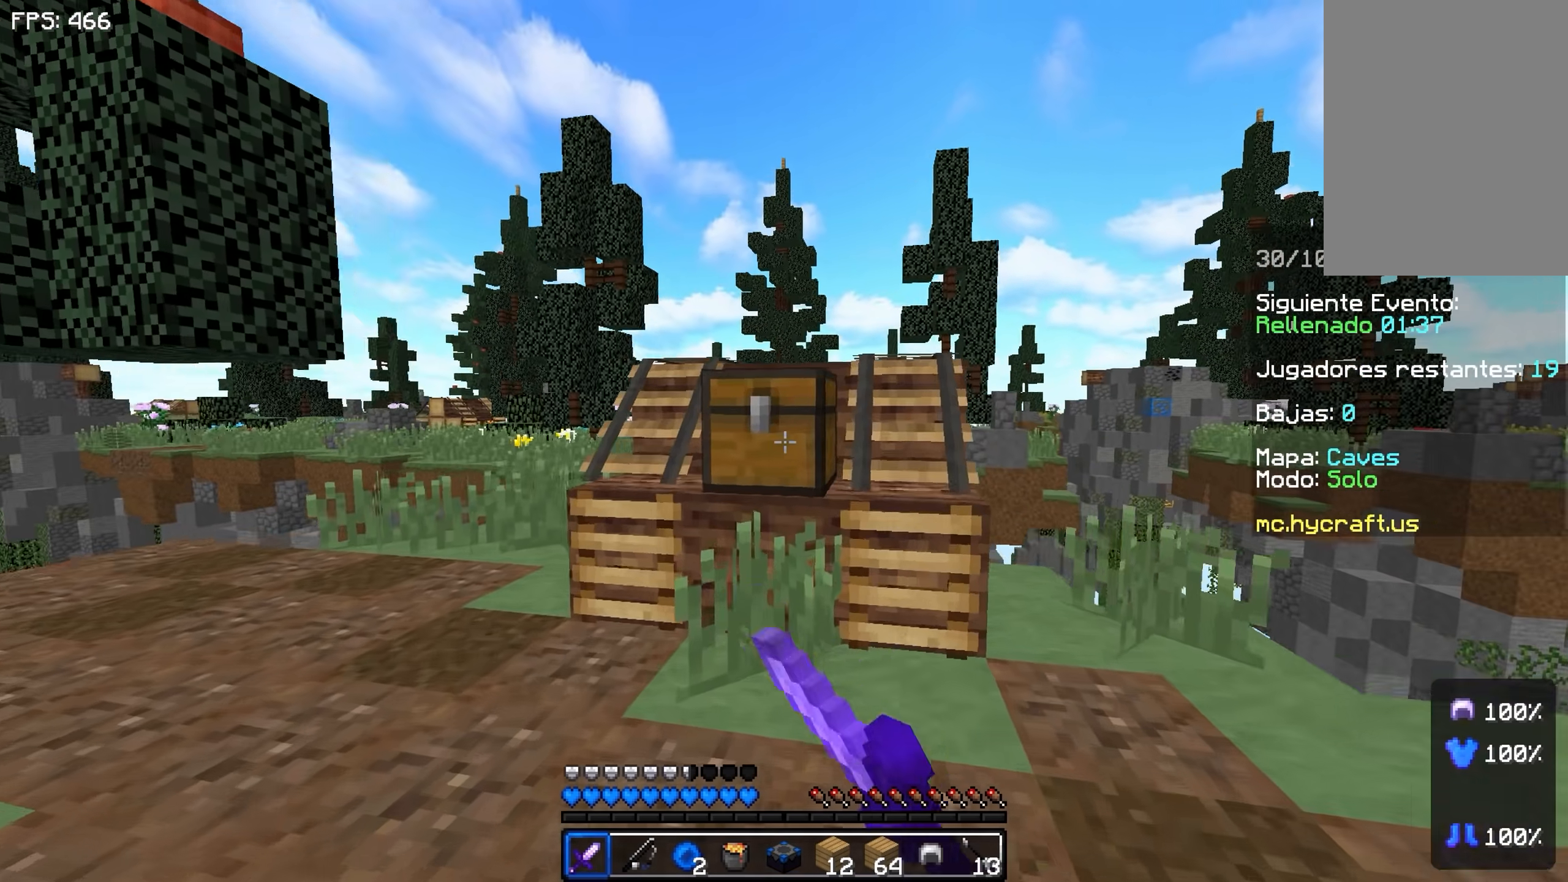
{"keys": [], "events": [[83, "w", "up"]]}
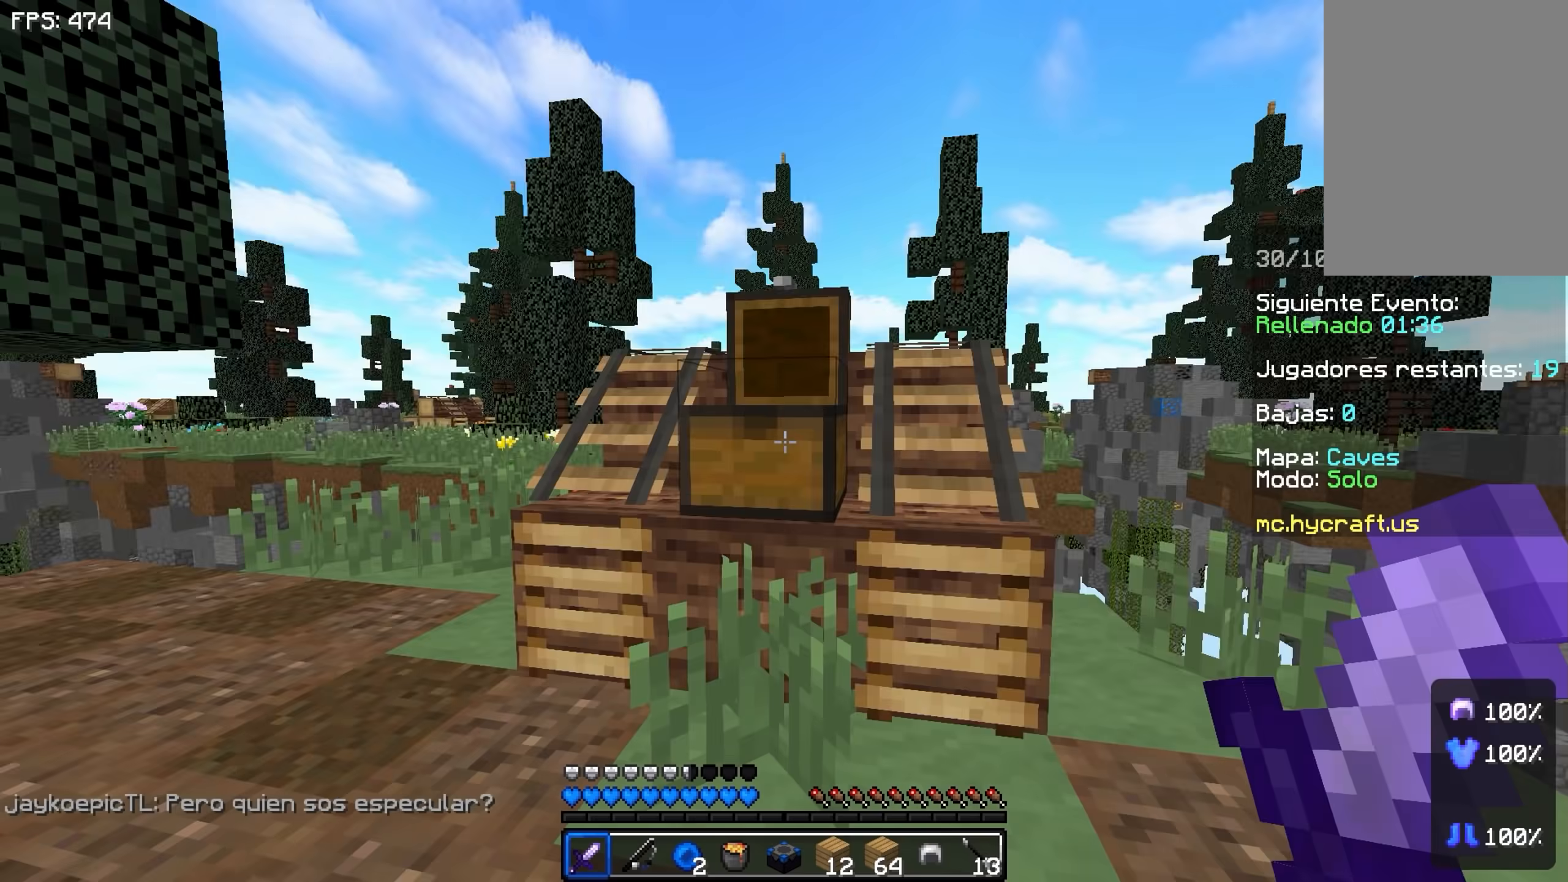
{"keys": ["w"], "events": [[250, "w", "down"]]}